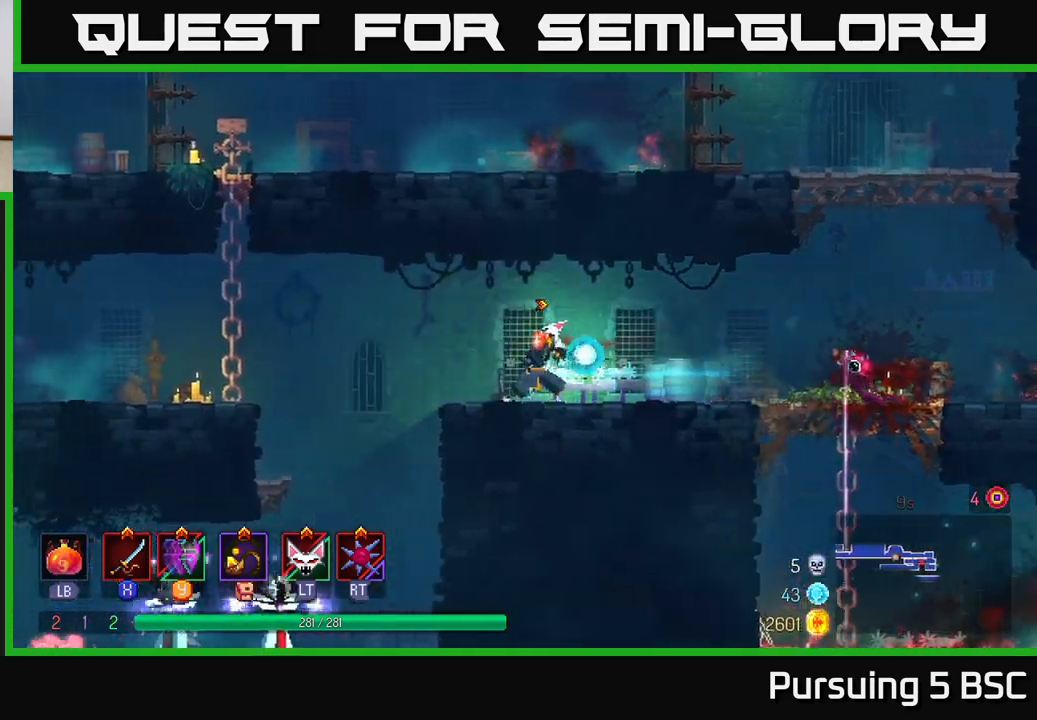
Gameplay with a controller (Xbox layout); each line is a JSON object with the inputs held at the frame after it. "events" lists button and stick changes between this image and that frame as [ms after this image, input, new state], when the widget could be followed in between.
{"buttons": ["A"], "left_stick": "down", "right_stick": "center", "events": [[167, "A", "down"], [350, "A", "up"], [433, "left_stick", "down"], [467, "A", "down"]]}
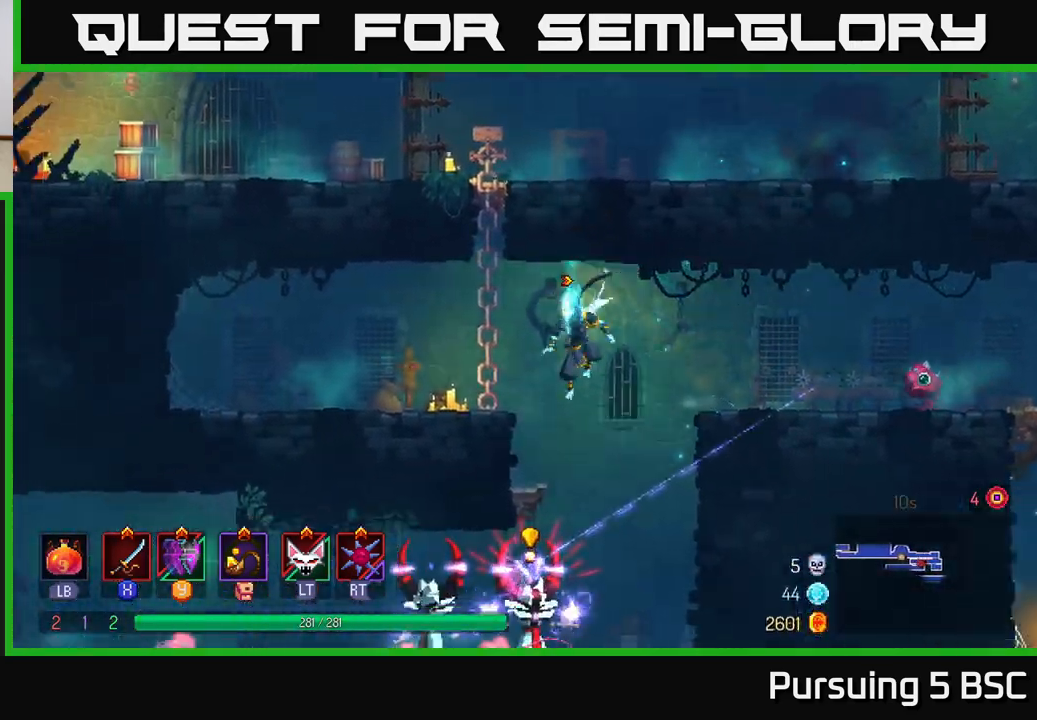
{"buttons": ["X"], "left_stick": "left", "right_stick": "center", "events": [[100, "A", "up"], [283, "left_stick", "left"], [467, "X", "down"]]}
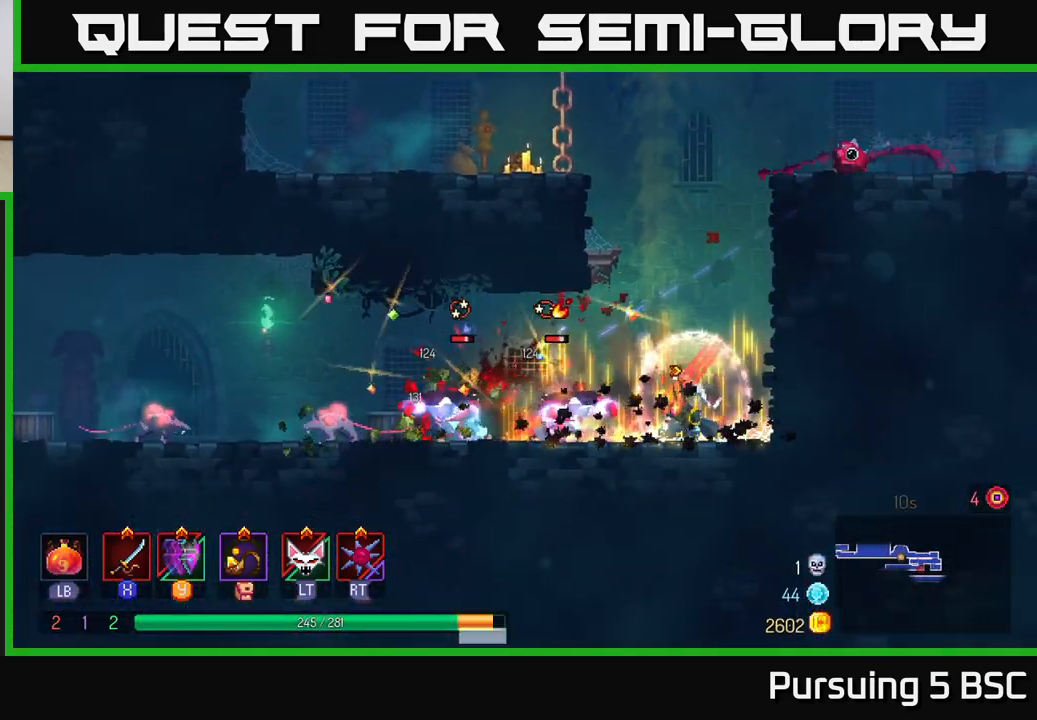
{"buttons": ["B"], "left_stick": "left", "right_stick": "center", "events": [[50, "X", "up"], [233, "X", "down"], [300, "X", "up"], [400, "B", "down"]]}
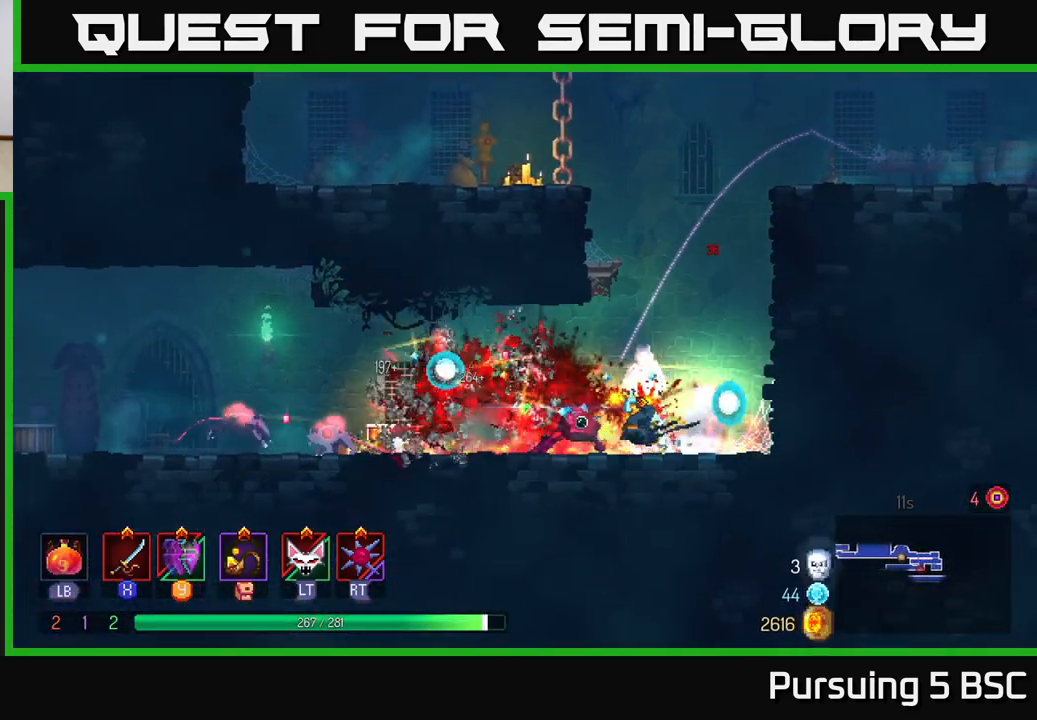
{"buttons": [], "left_stick": "left", "right_stick": "center", "events": [[33, "B", "up"], [250, "X", "down"], [350, "X", "up"], [417, "X", "down"], [500, "X", "up"]]}
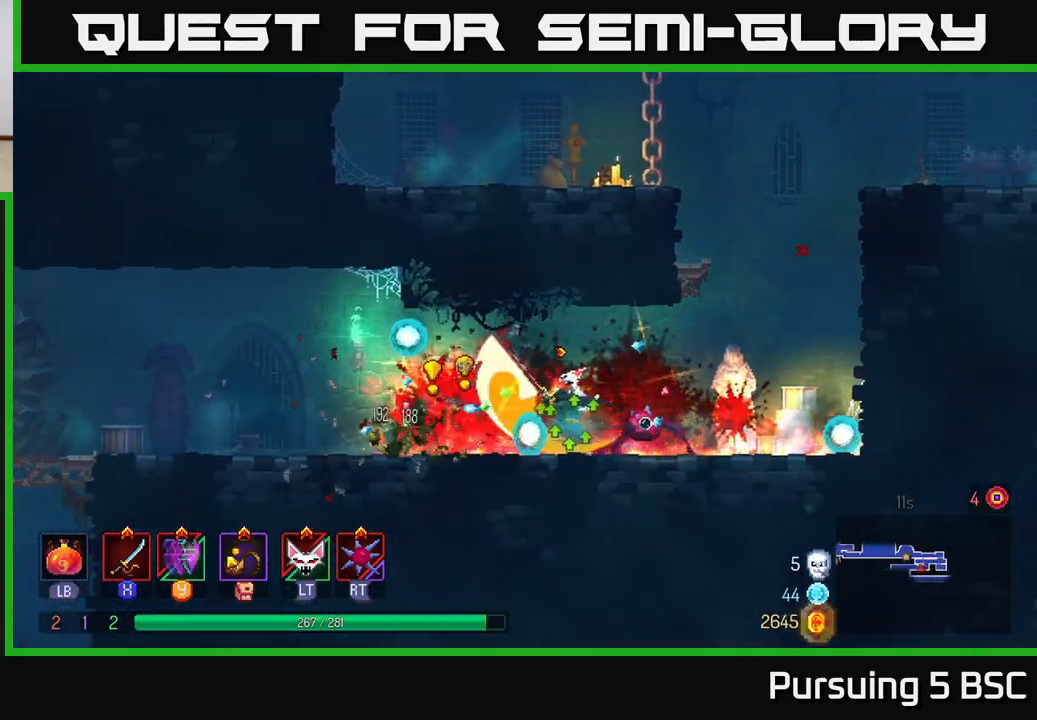
{"buttons": [], "left_stick": "left", "right_stick": "center", "events": [[83, "X", "down"], [167, "X", "up"], [283, "B", "down"], [417, "B", "up"]]}
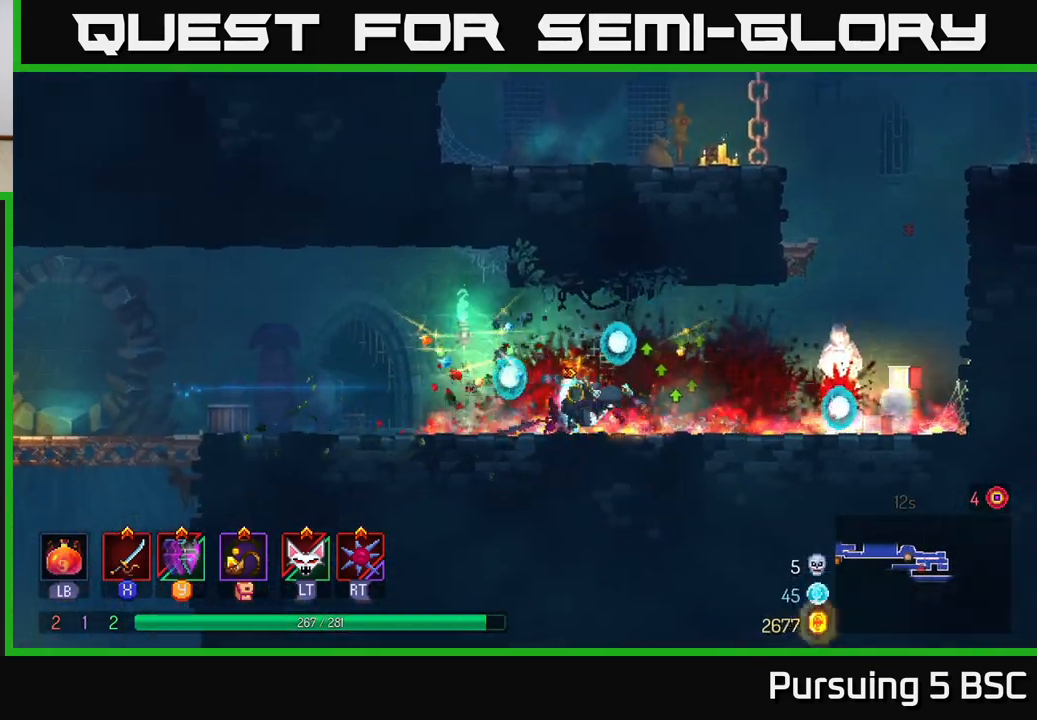
{"buttons": [], "left_stick": "left", "right_stick": "center", "events": []}
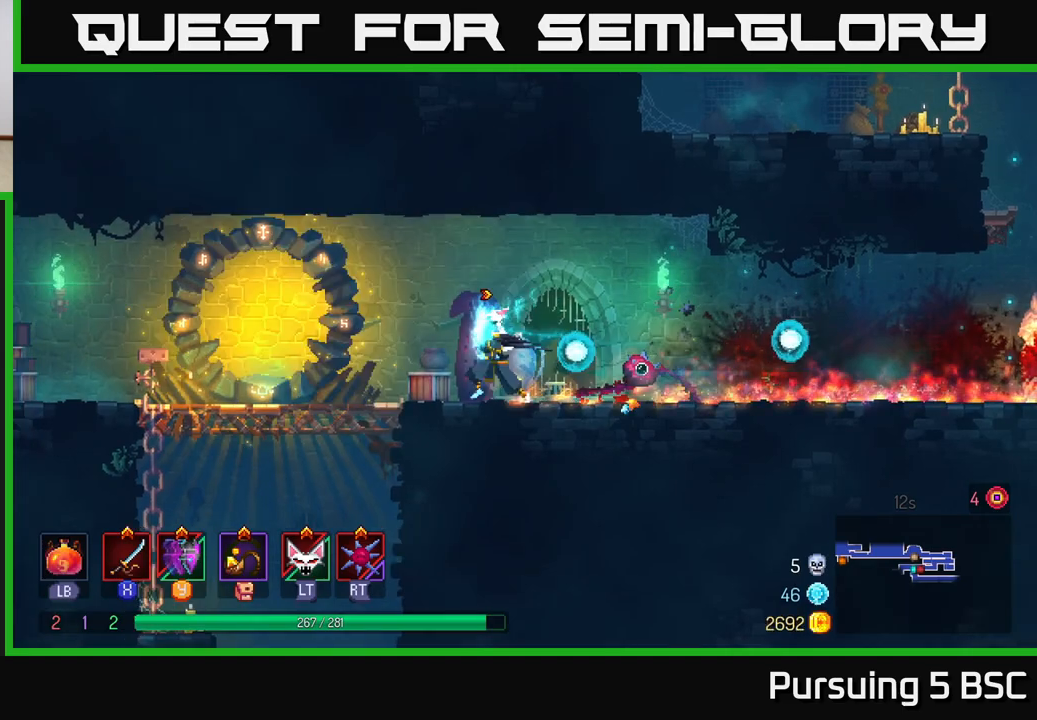
{"buttons": [], "left_stick": "down", "right_stick": "center", "events": [[17, "B", "down"], [33, "B", "up"], [433, "left_stick", "down"], [467, "A", "down"], [483, "A", "up"]]}
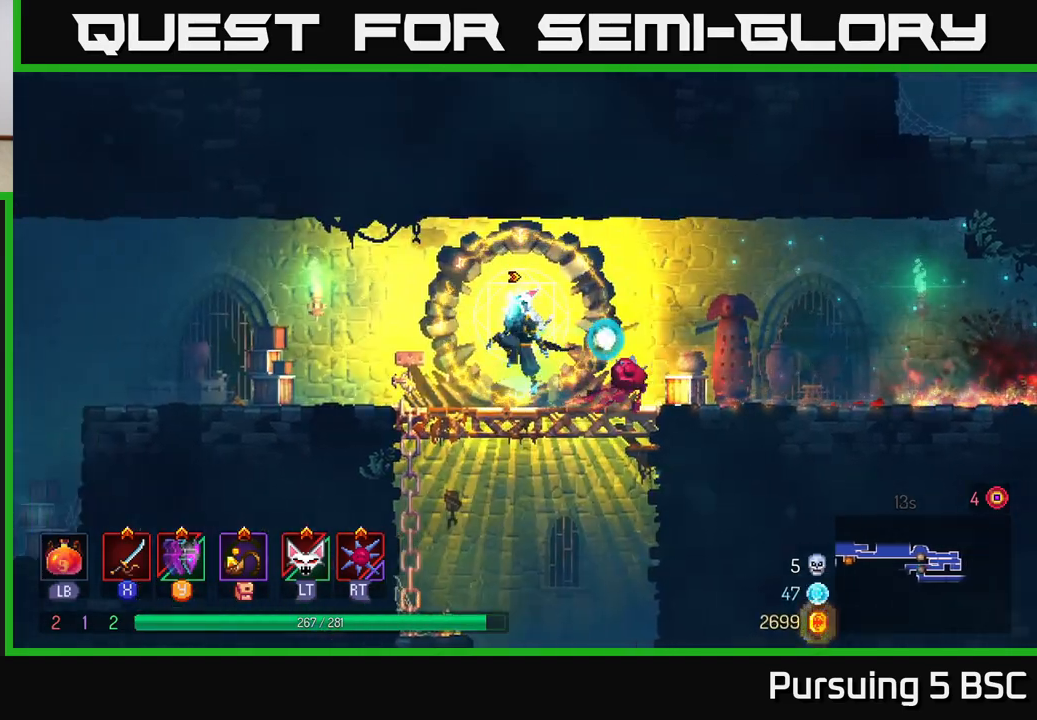
{"buttons": [], "left_stick": "center", "right_stick": "center", "events": [[67, "A", "down"], [133, "A", "up"], [333, "left_stick", "center"]]}
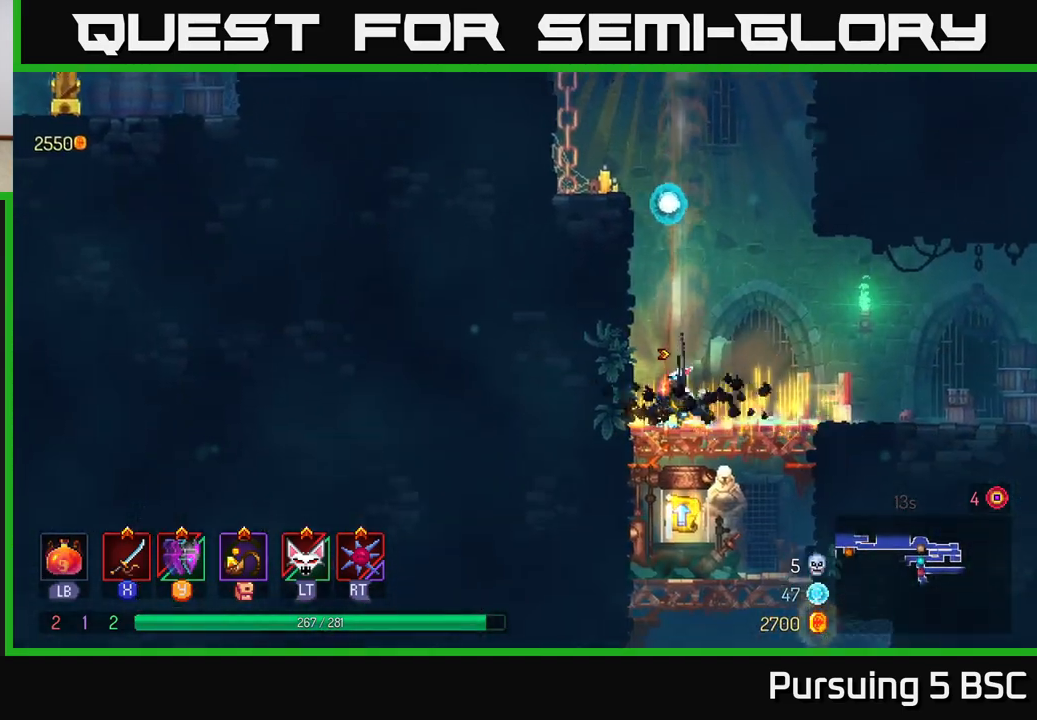
{"buttons": ["A"], "left_stick": "down", "right_stick": "center", "events": [[317, "left_stick", "down"], [350, "A", "down"], [400, "A", "up"], [450, "A", "down"]]}
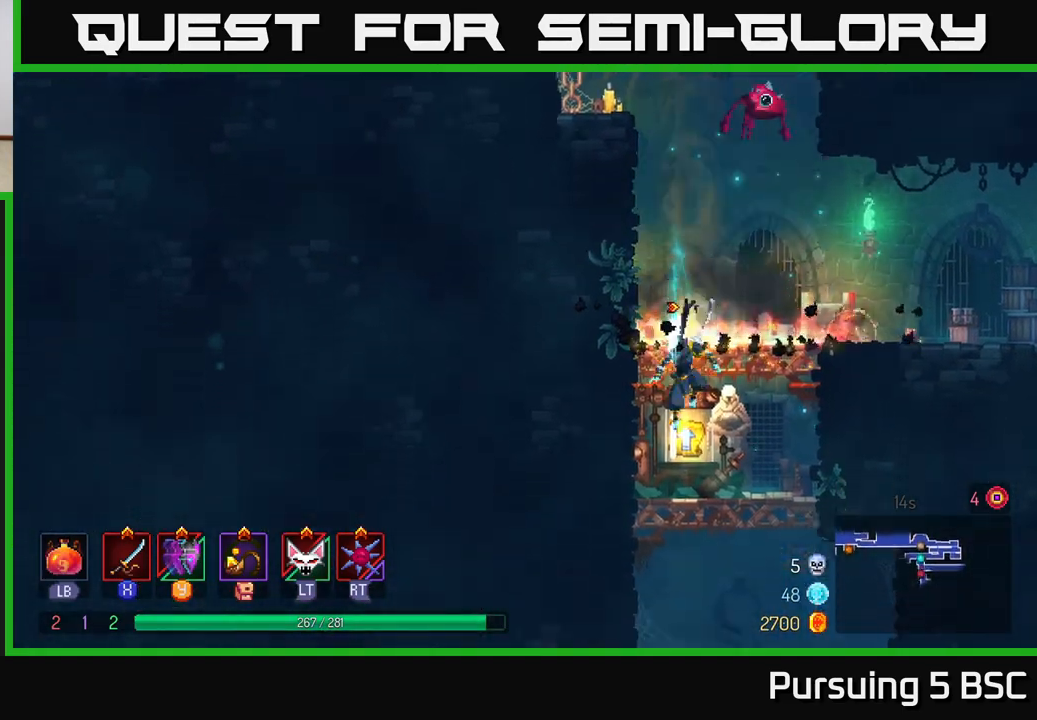
{"buttons": ["R1"], "left_stick": "left", "right_stick": "center", "events": [[33, "A", "up"], [67, "left_stick", "right"], [167, "R1", "down"], [250, "R1", "up"], [267, "left_stick", "left"], [333, "R1", "down"], [400, "R1", "up"], [467, "R1", "down"]]}
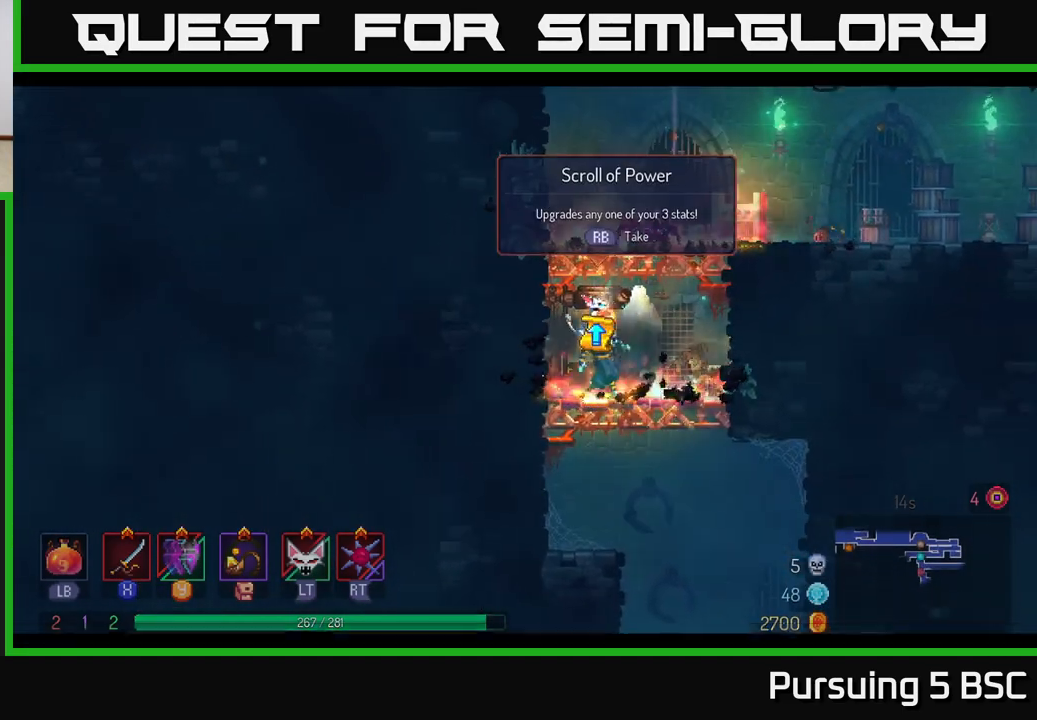
{"buttons": [], "left_stick": "center", "right_stick": "center", "events": [[33, "R1", "up"], [50, "left_stick", "center"]]}
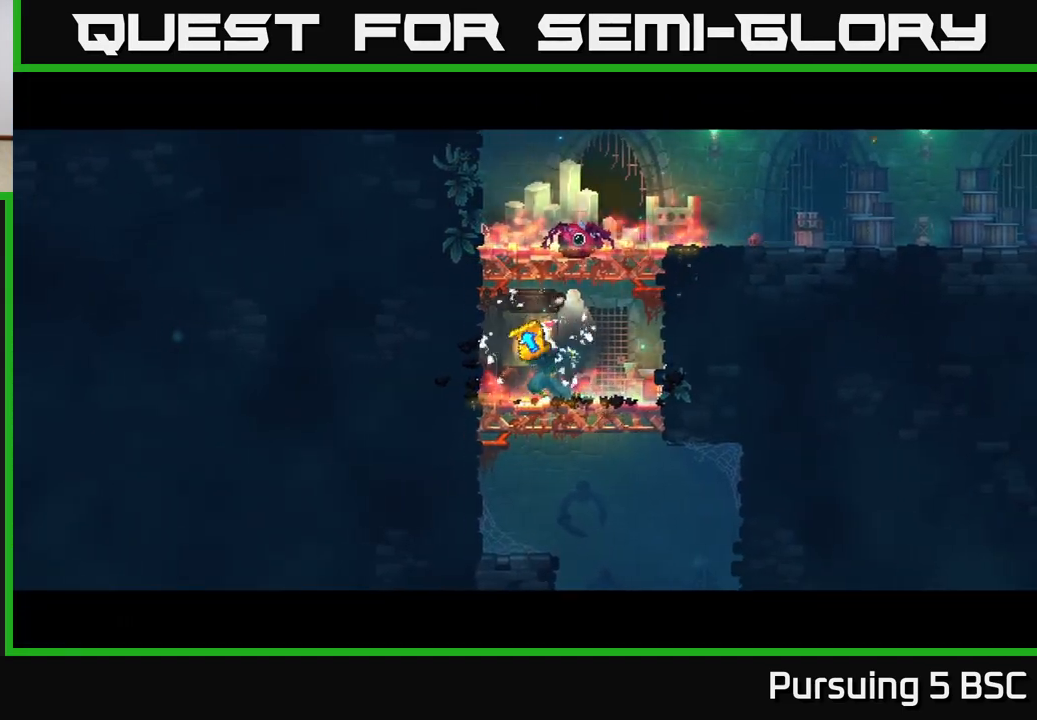
{"buttons": [], "left_stick": "center", "right_stick": "center", "events": []}
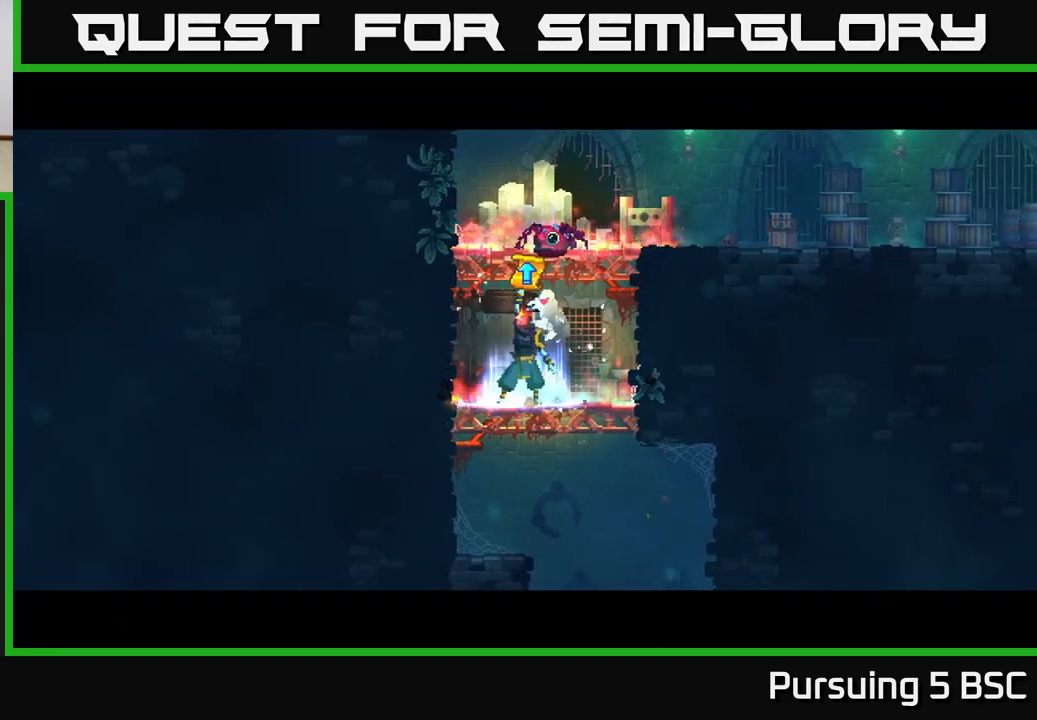
{"buttons": [], "left_stick": "center", "right_stick": "center", "events": []}
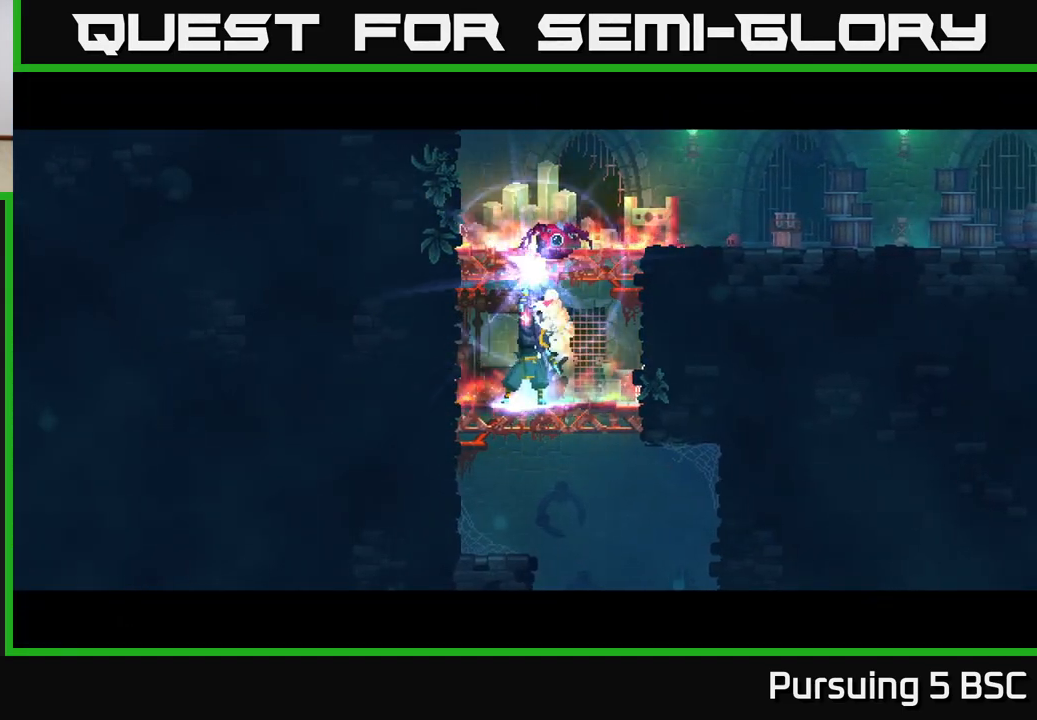
{"buttons": [], "left_stick": "center", "right_stick": "center", "events": []}
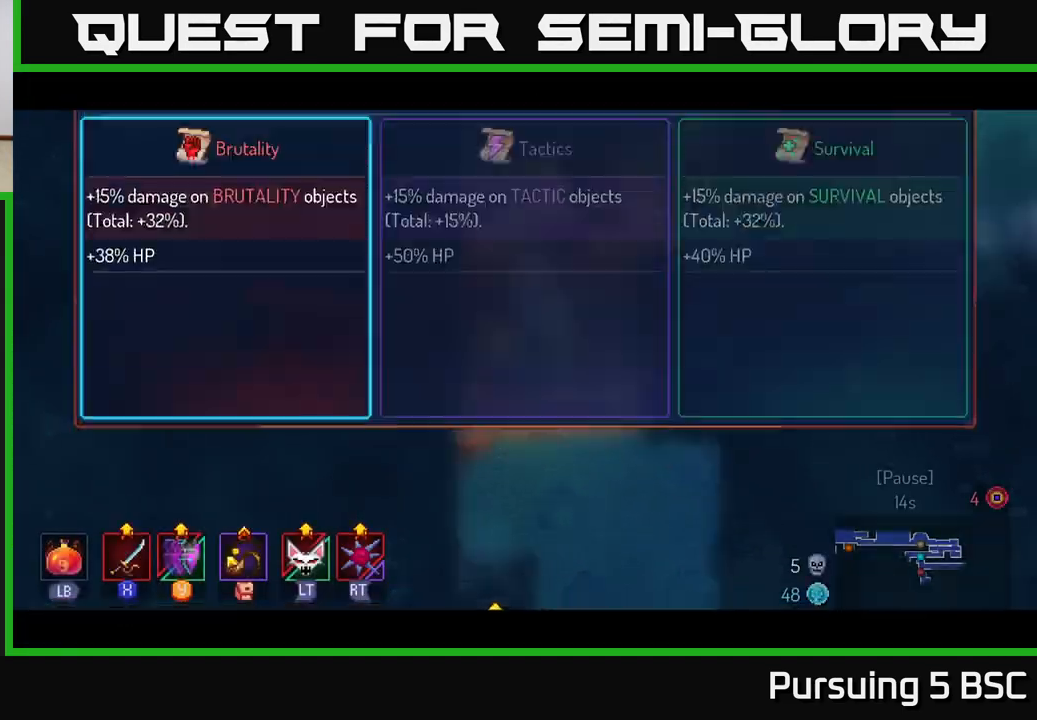
{"buttons": [], "left_stick": "center", "right_stick": "center", "events": []}
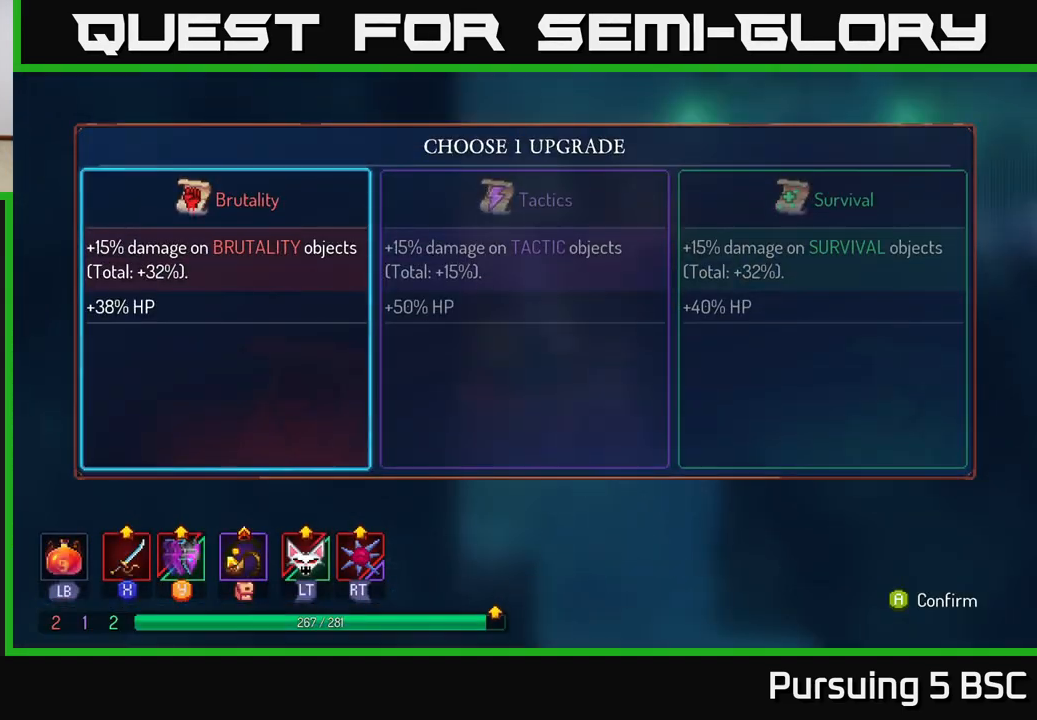
{"buttons": [], "left_stick": "center", "right_stick": "center", "events": [[233, "left_stick", "right"], [433, "left_stick", "center"]]}
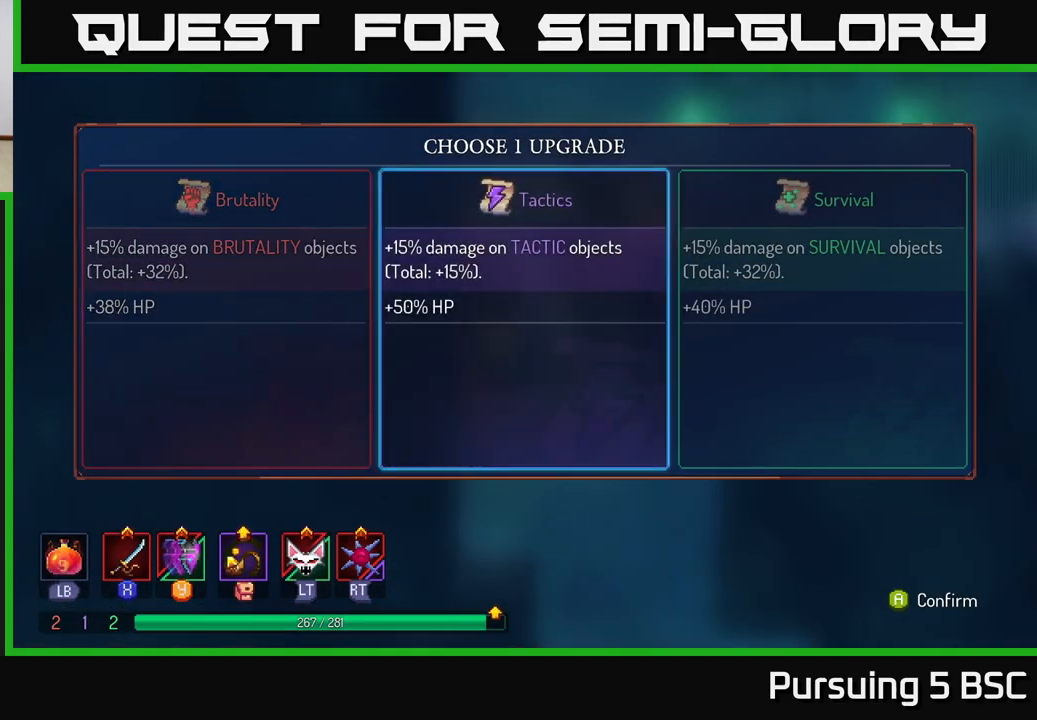
{"buttons": [], "left_stick": "right", "right_stick": "center", "events": [[17, "left_stick", "left"], [167, "left_stick", "center"], [217, "A", "down"], [283, "A", "up"], [467, "left_stick", "right"]]}
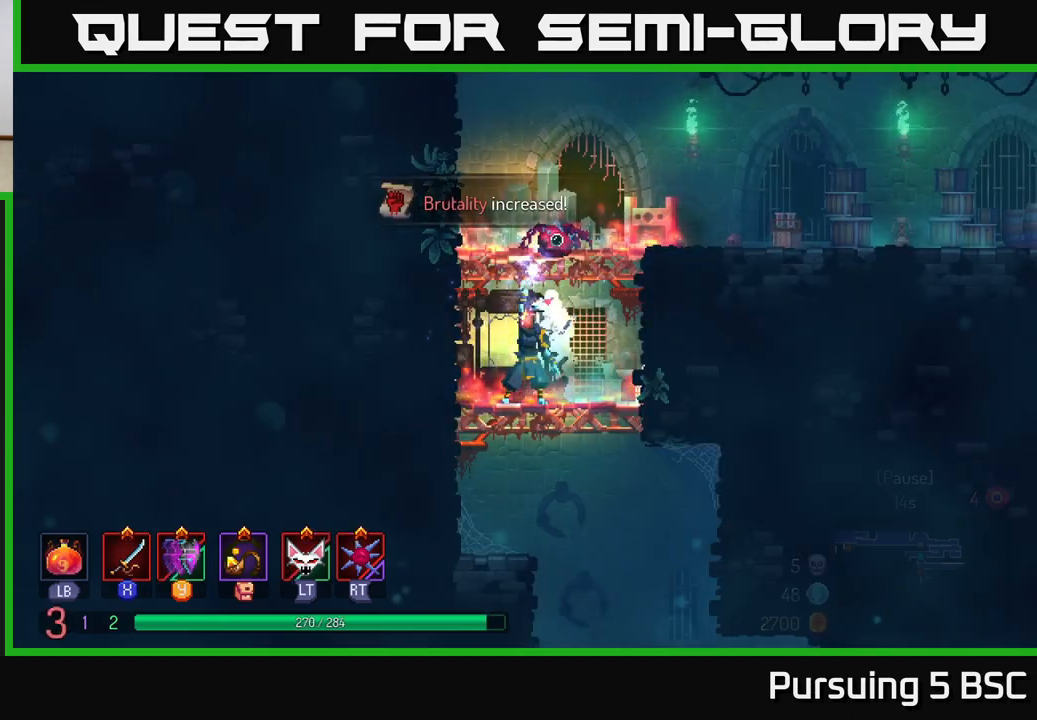
{"buttons": [], "left_stick": "left", "right_stick": "center", "events": [[133, "left_stick", "center"], [367, "left_stick", "left"]]}
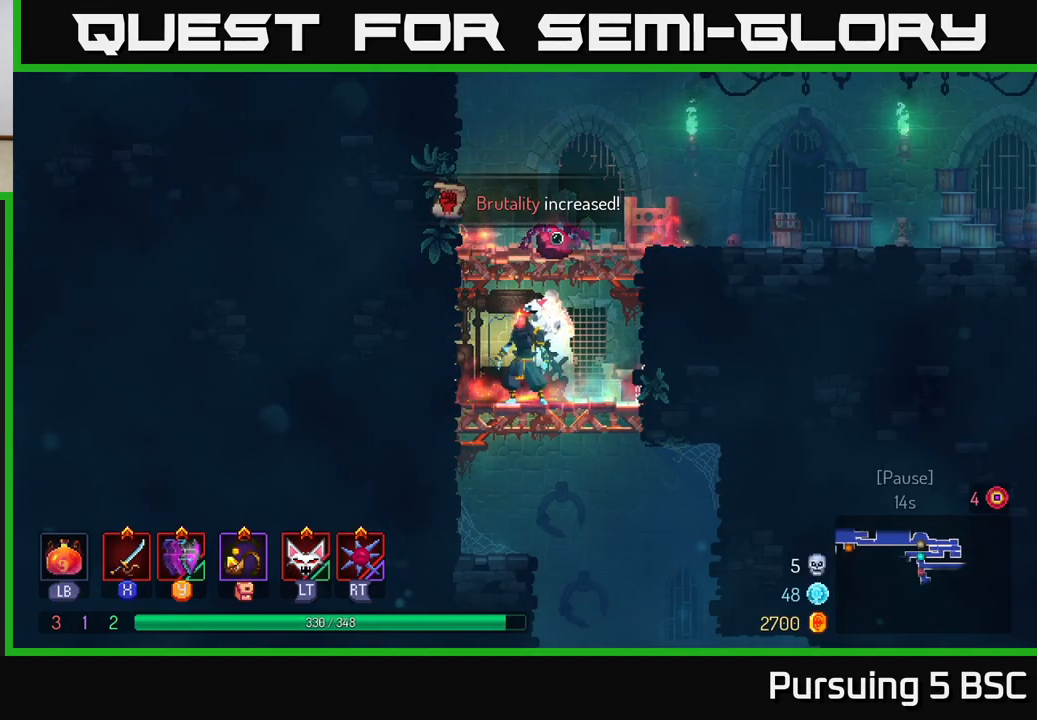
{"buttons": [], "left_stick": "left", "right_stick": "center", "events": [[217, "A", "down"], [300, "A", "up"]]}
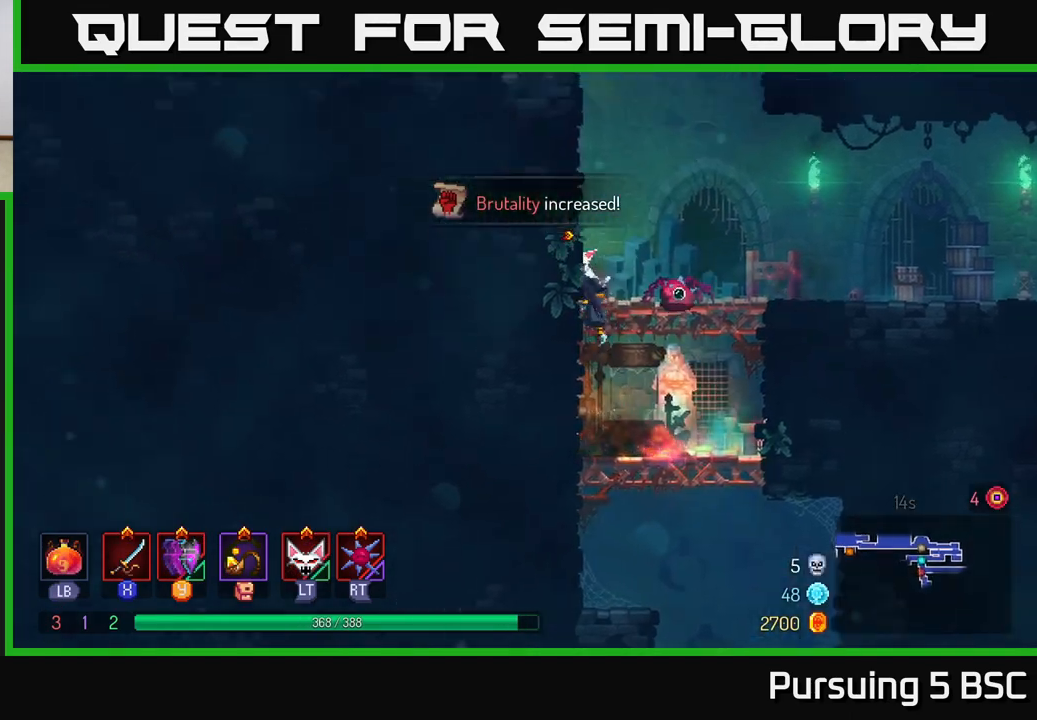
{"buttons": [], "left_stick": "left", "right_stick": "center", "events": [[183, "A", "down"], [333, "A", "up"]]}
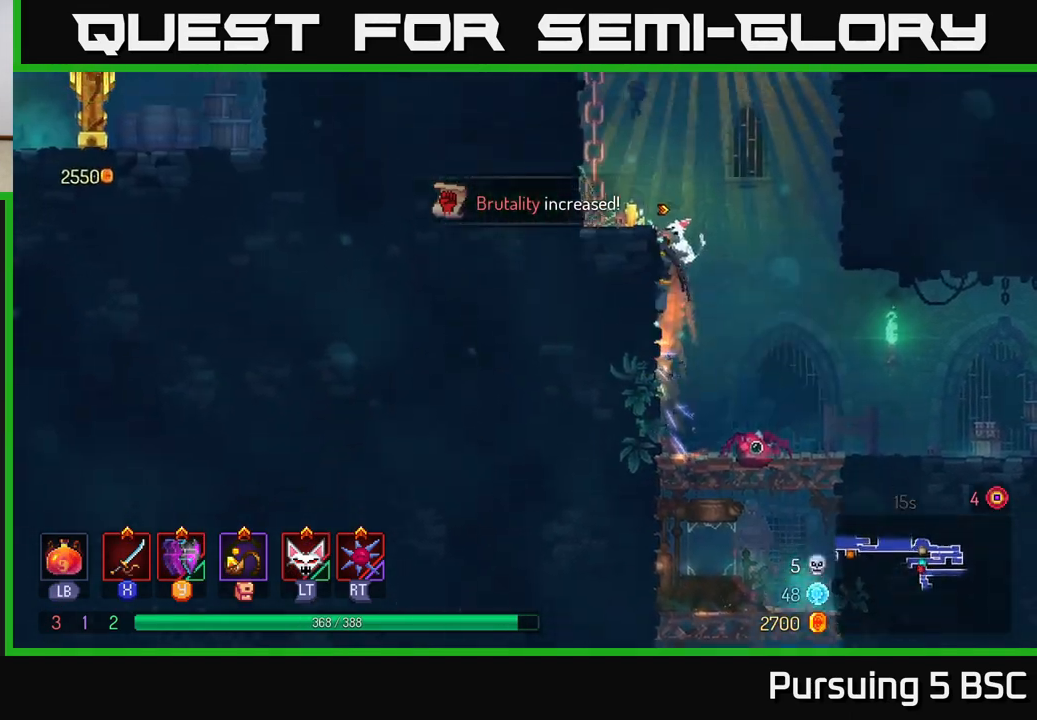
{"buttons": [], "left_stick": "left", "right_stick": "center", "events": [[317, "A", "down"], [433, "A", "up"]]}
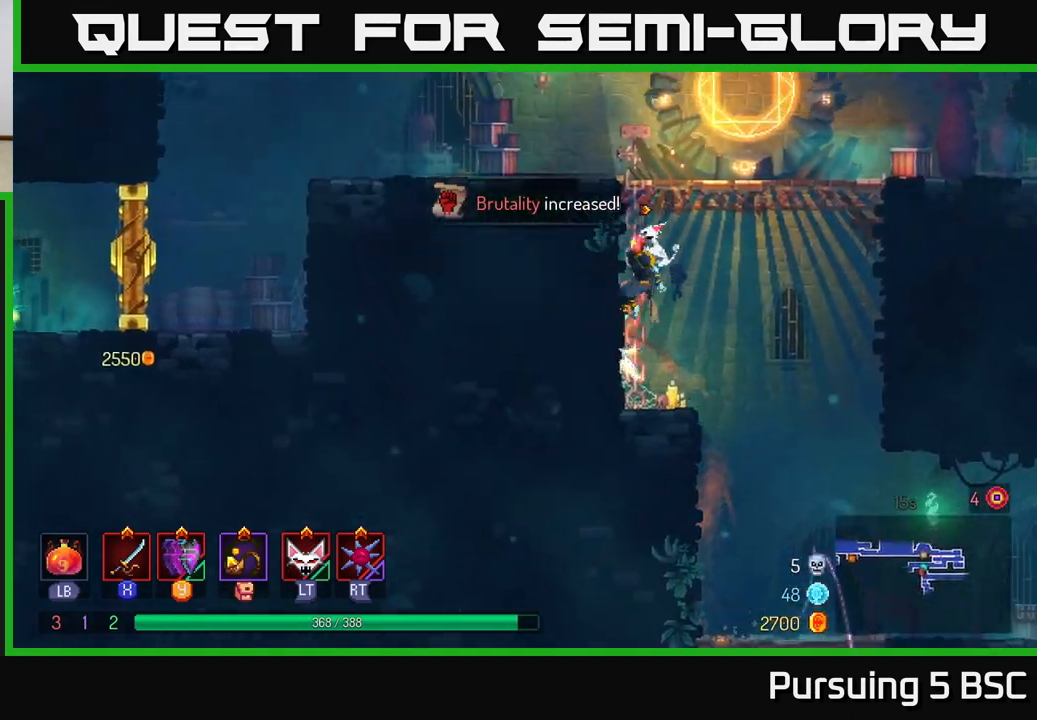
{"buttons": ["B"], "left_stick": "left", "right_stick": "center", "events": [[417, "B", "down"]]}
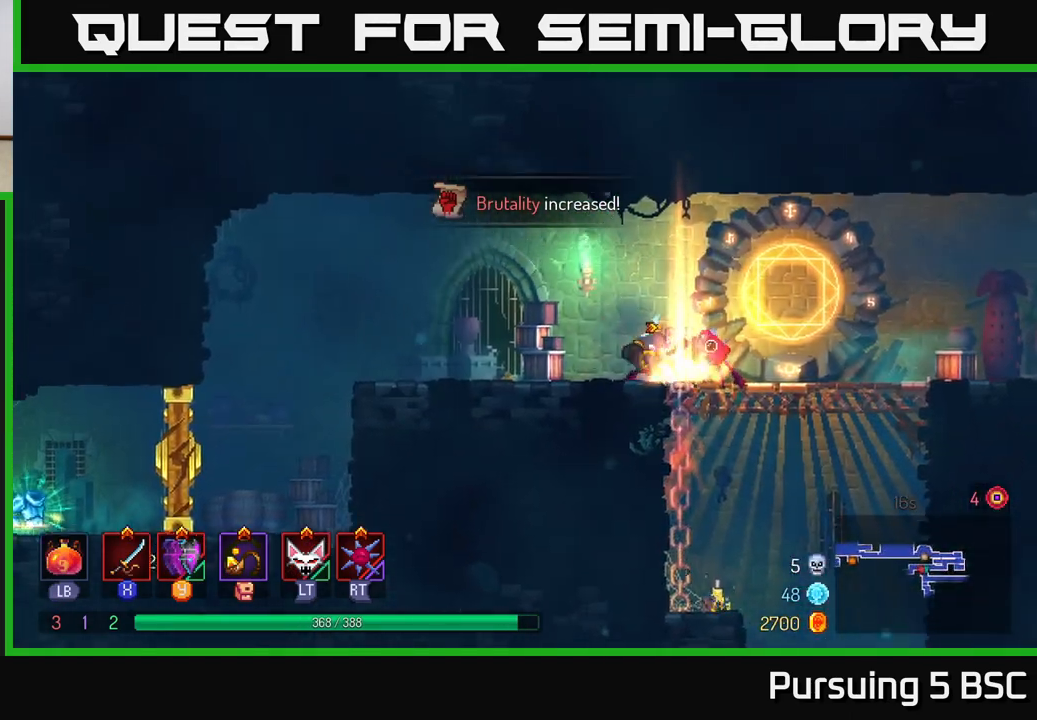
{"buttons": [], "left_stick": "right", "right_stick": "center", "events": [[50, "B", "up"], [367, "left_stick", "center"], [417, "left_stick", "right"]]}
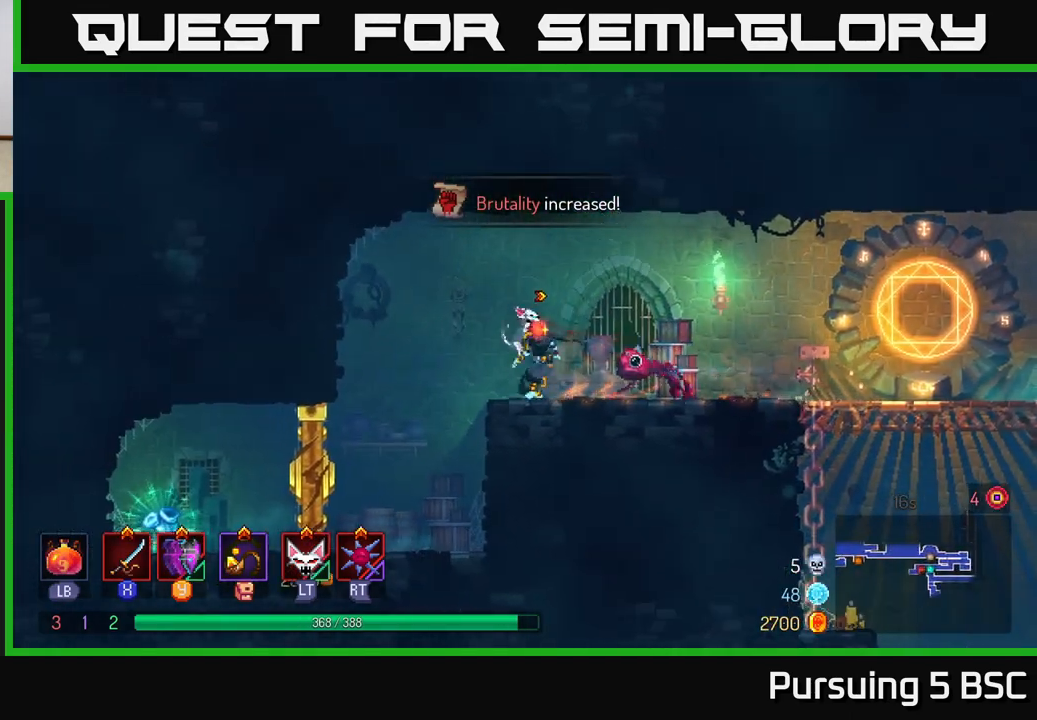
{"buttons": [], "left_stick": "right", "right_stick": "center", "events": [[233, "B", "down"], [400, "B", "up"]]}
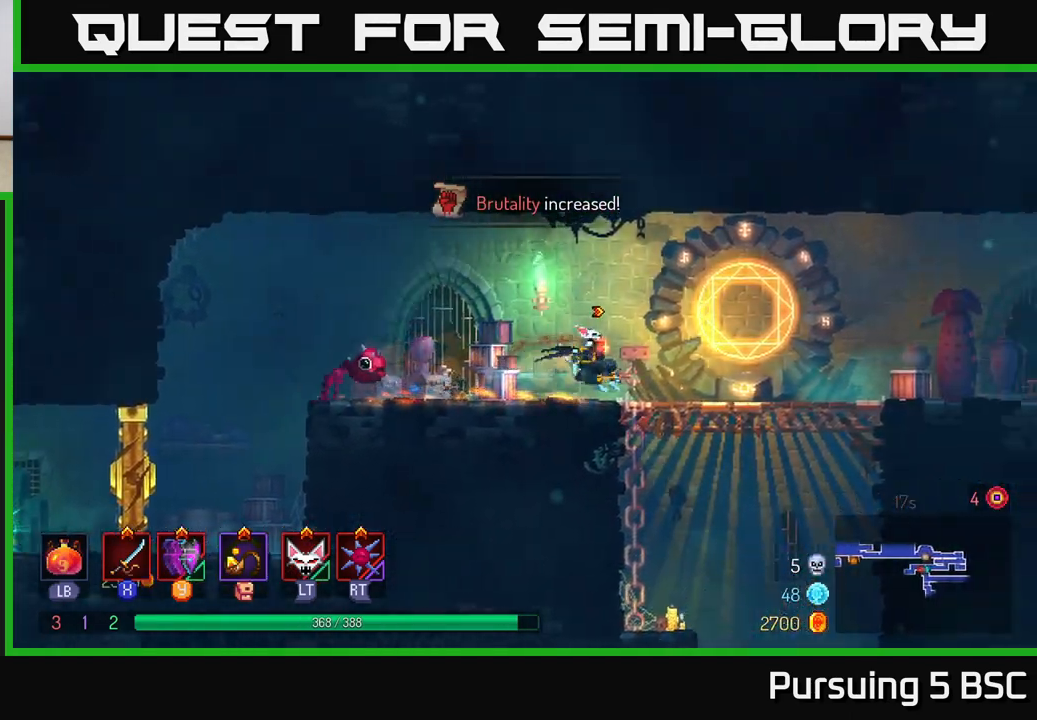
{"buttons": [], "left_stick": "down", "right_stick": "center", "events": [[250, "left_stick", "down"], [283, "A", "down"], [300, "A", "up"], [367, "A", "down"], [467, "A", "up"]]}
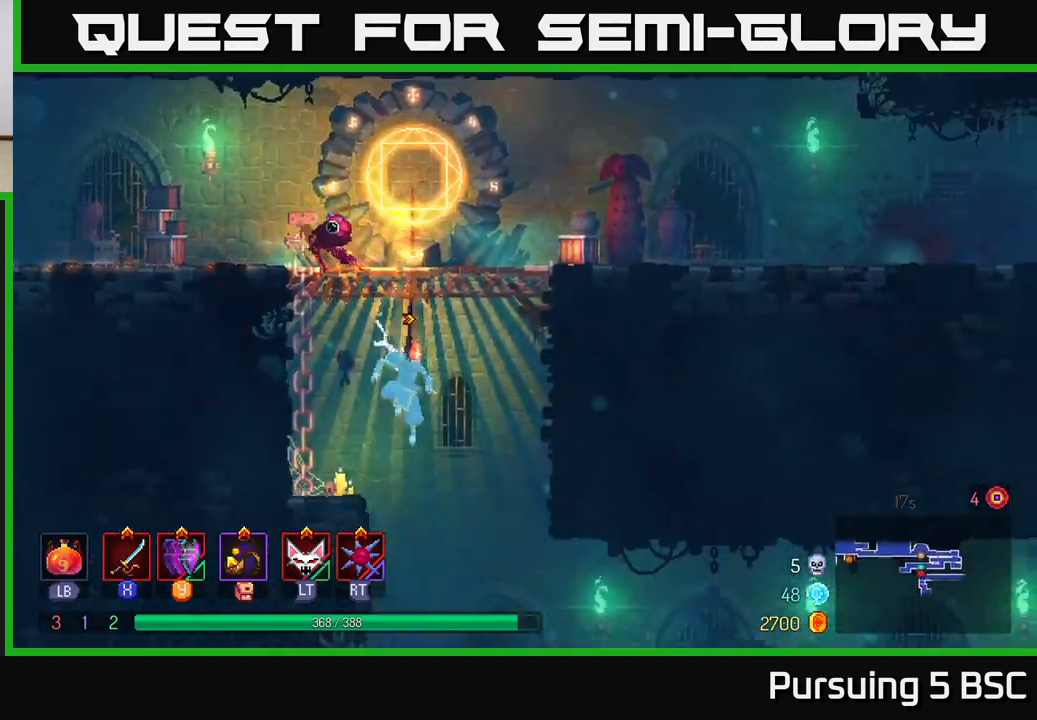
{"buttons": [], "left_stick": "right", "right_stick": "center", "events": [[67, "left_stick", "center"], [383, "left_stick", "right"]]}
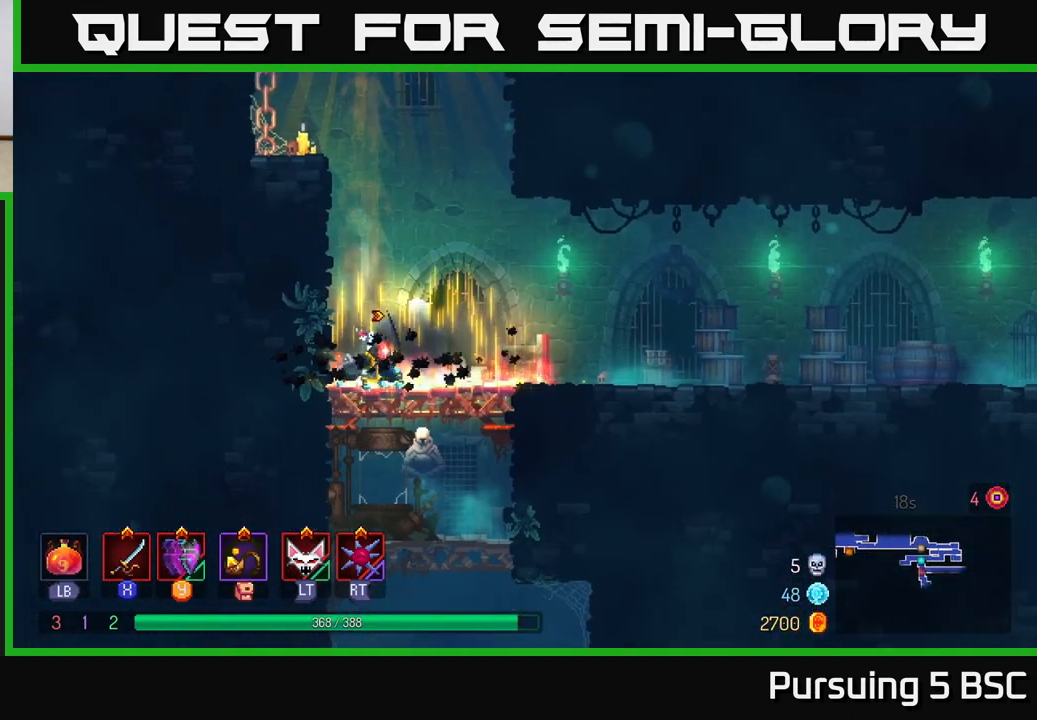
{"buttons": [], "left_stick": "down", "right_stick": "center", "events": [[283, "left_stick", "down"], [300, "A", "down"], [333, "A", "up"], [400, "A", "down"], [500, "A", "up"]]}
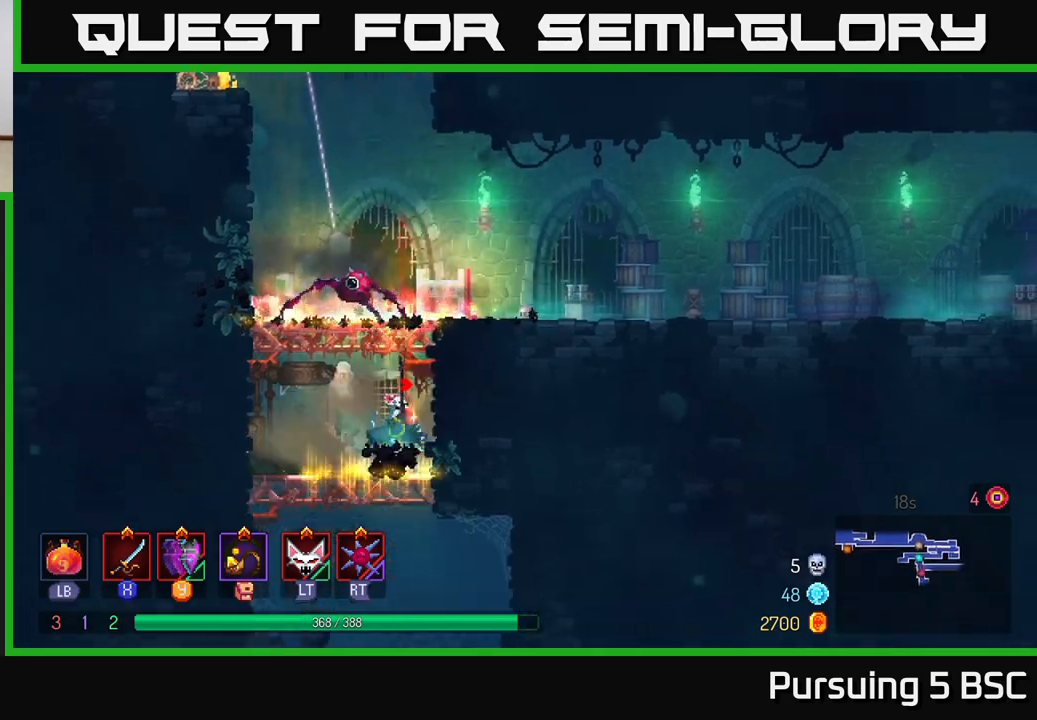
{"buttons": ["A"], "left_stick": "down", "right_stick": "center", "events": [[383, "A", "down"], [417, "A", "up"], [500, "A", "down"]]}
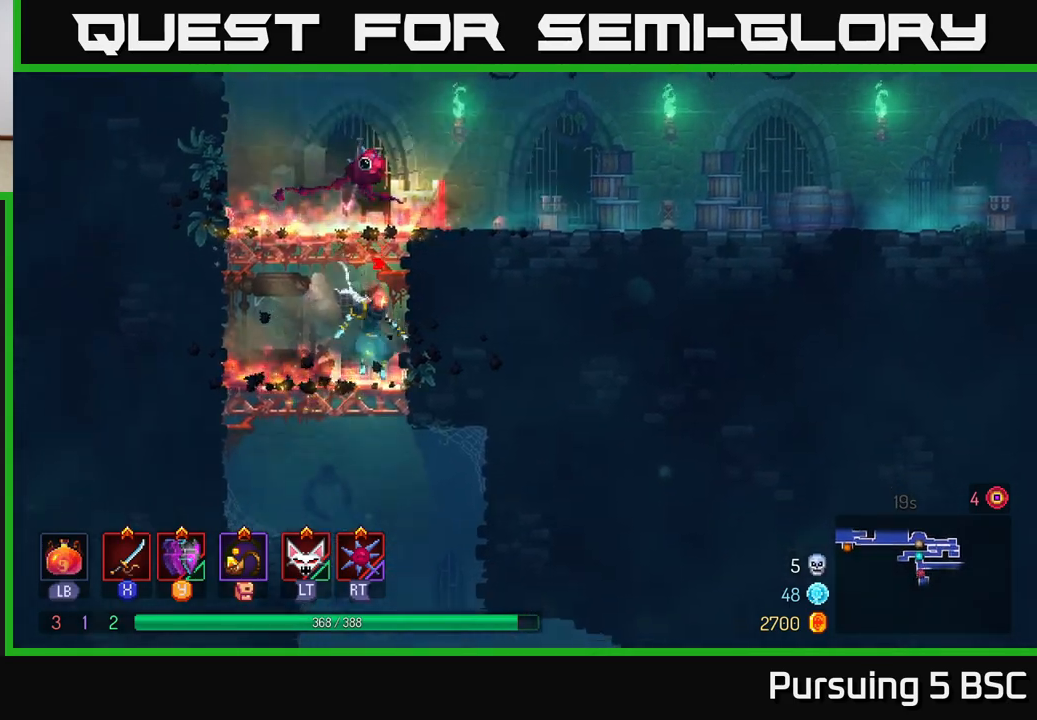
{"buttons": [], "left_stick": "center", "right_stick": "center", "events": [[67, "A", "up"], [133, "A", "down"], [217, "A", "up"], [317, "left_stick", "center"]]}
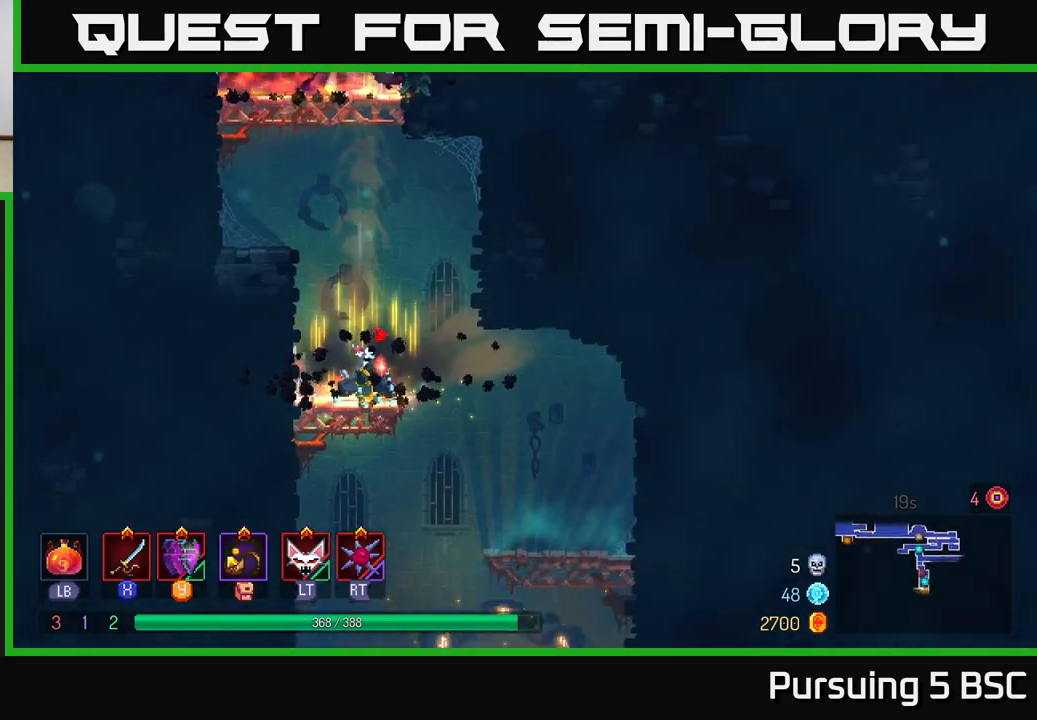
{"buttons": [], "left_stick": "center", "right_stick": "center", "events": [[83, "left_stick", "down"], [133, "A", "down"], [183, "A", "up"], [250, "A", "down"], [333, "A", "up"], [483, "left_stick", "center"]]}